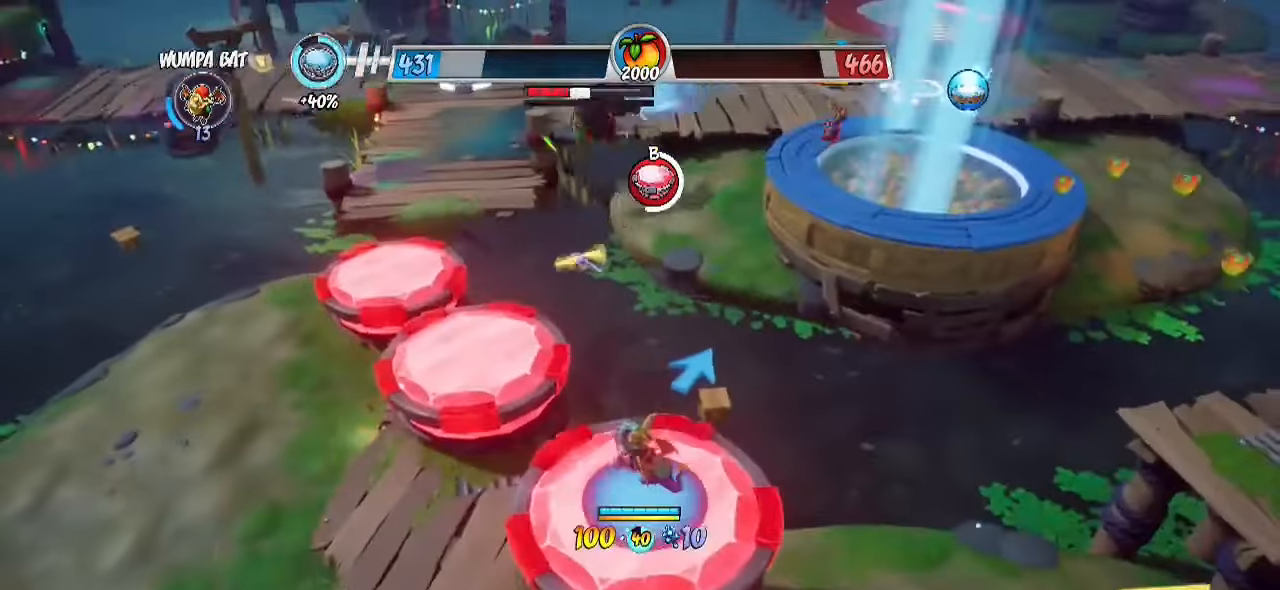
Gameplay with a controller (PlayStation layout); each line is a JSON object with the inputs held at the frame after it. "events" lists button and stick changes between this image and that frame as [ms after this image, input, new state], when the widget could be followed in between. Not read: R1 R3.
{"buttons": ["R2"], "left_stick": "up-left", "right_stick": "center", "events": [[150, "left_stick", "up-left"], [250, "R2", "down"]]}
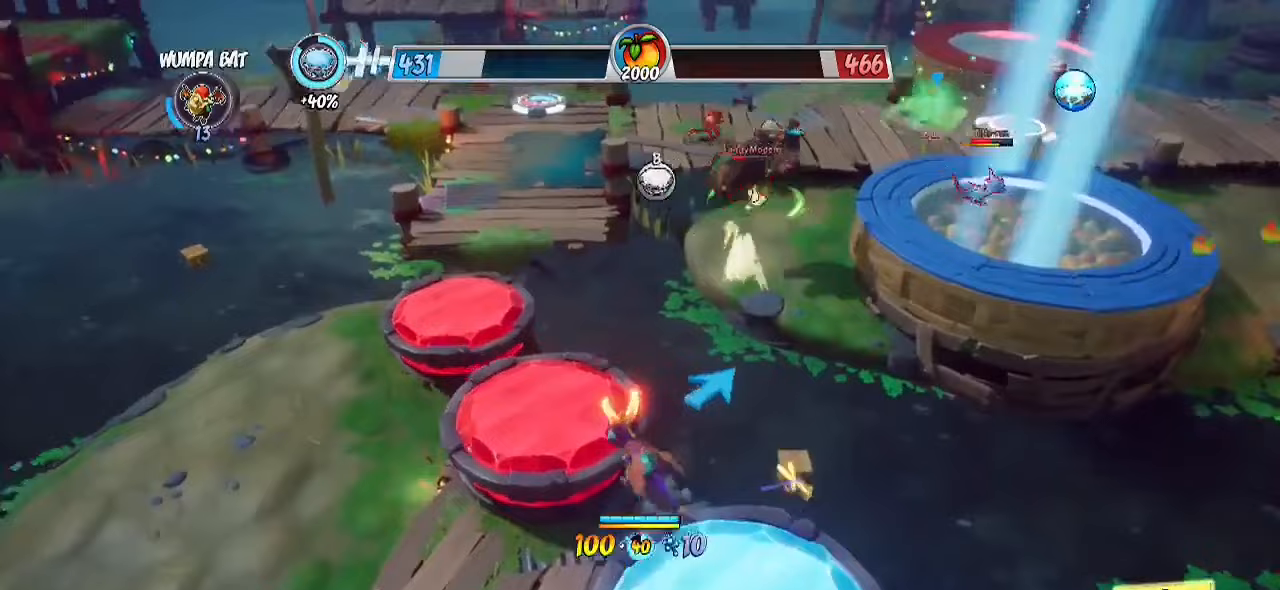
{"buttons": ["R2"], "left_stick": "up-left", "right_stick": "right", "events": [[83, "right_stick", "right"]]}
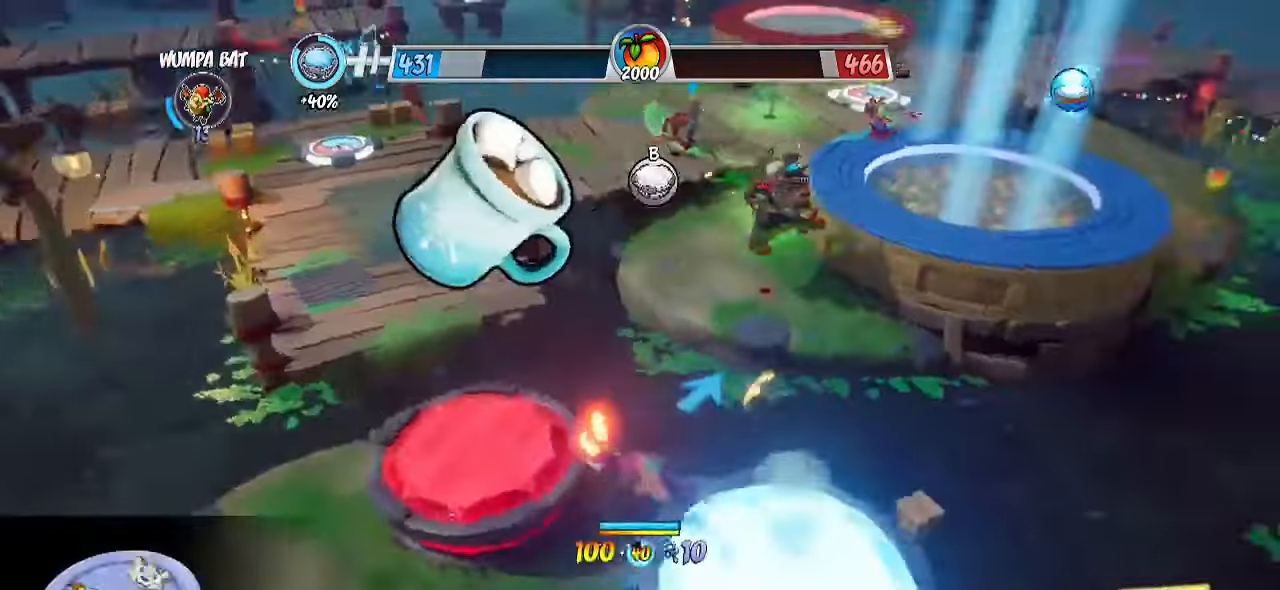
{"buttons": ["CROSS", "R2"], "left_stick": "up", "right_stick": "center", "events": [[67, "right_stick", "center"], [100, "R2", "up"], [250, "left_stick", "up"], [333, "R2", "down"], [483, "CROSS", "down"]]}
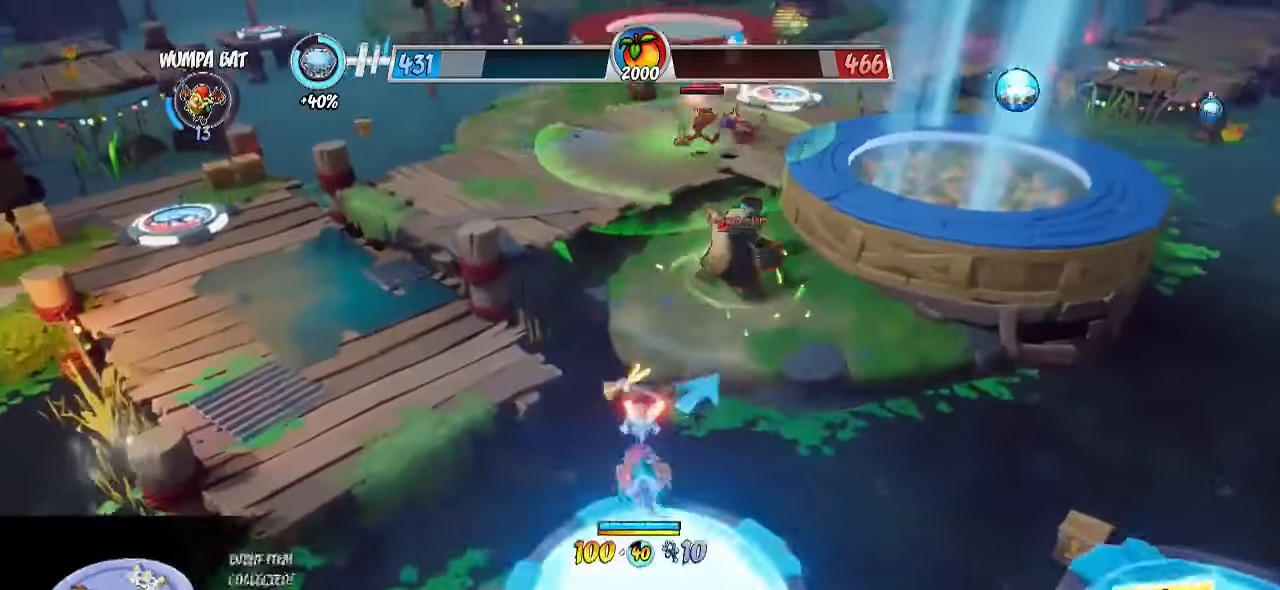
{"buttons": [], "left_stick": "up-right", "right_stick": "center", "events": [[117, "left_stick", "up-right"], [217, "CROSS", "up"], [250, "R2", "up"], [317, "CROSS", "down"], [450, "CROSS", "up"]]}
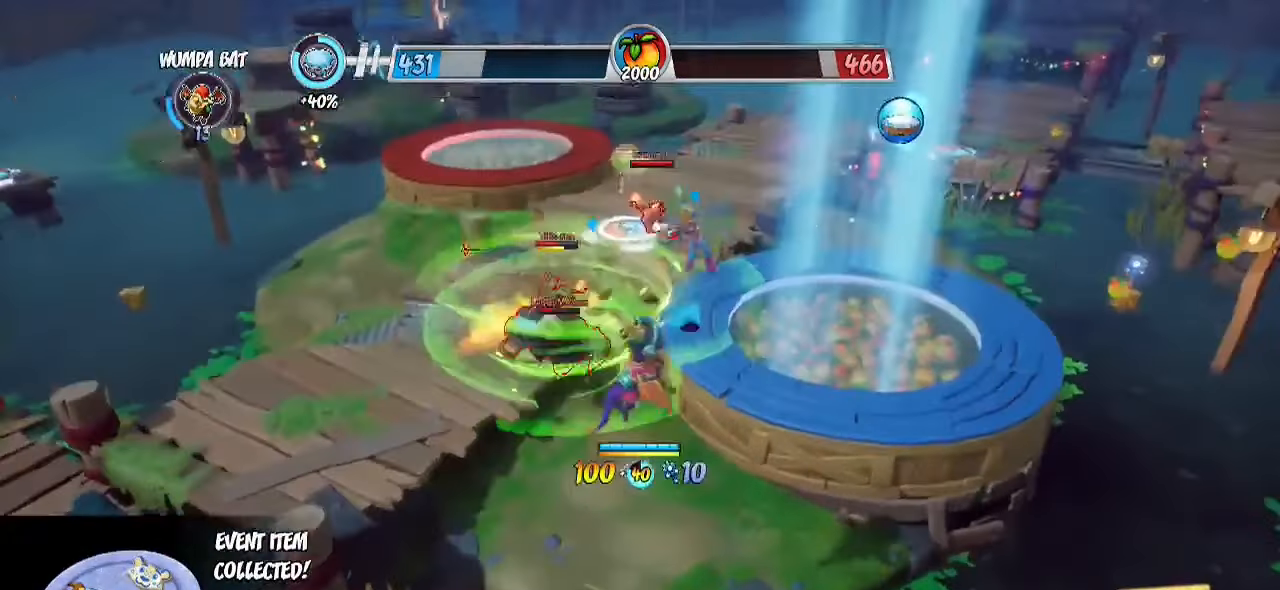
{"buttons": [], "left_stick": "up-right", "right_stick": "center", "events": [[150, "CIRCLE", "down"], [283, "CIRCLE", "up"]]}
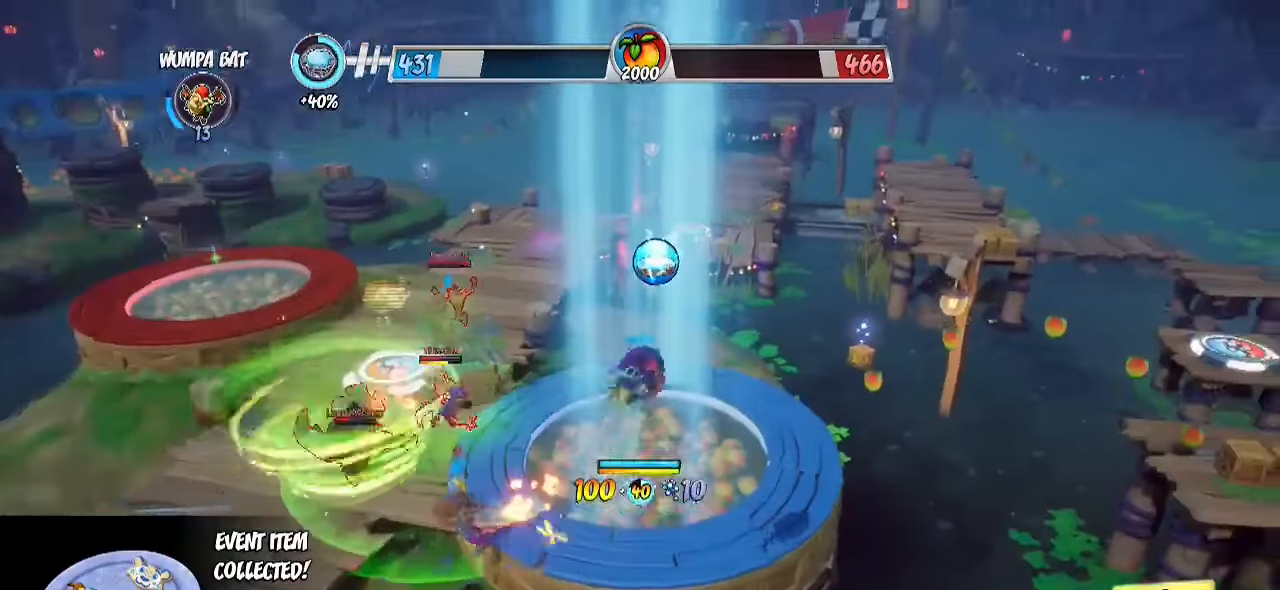
{"buttons": [], "left_stick": "up", "right_stick": "down-left", "events": [[150, "CIRCLE", "down"], [250, "CIRCLE", "up"], [300, "right_stick", "down-left"], [500, "left_stick", "up"]]}
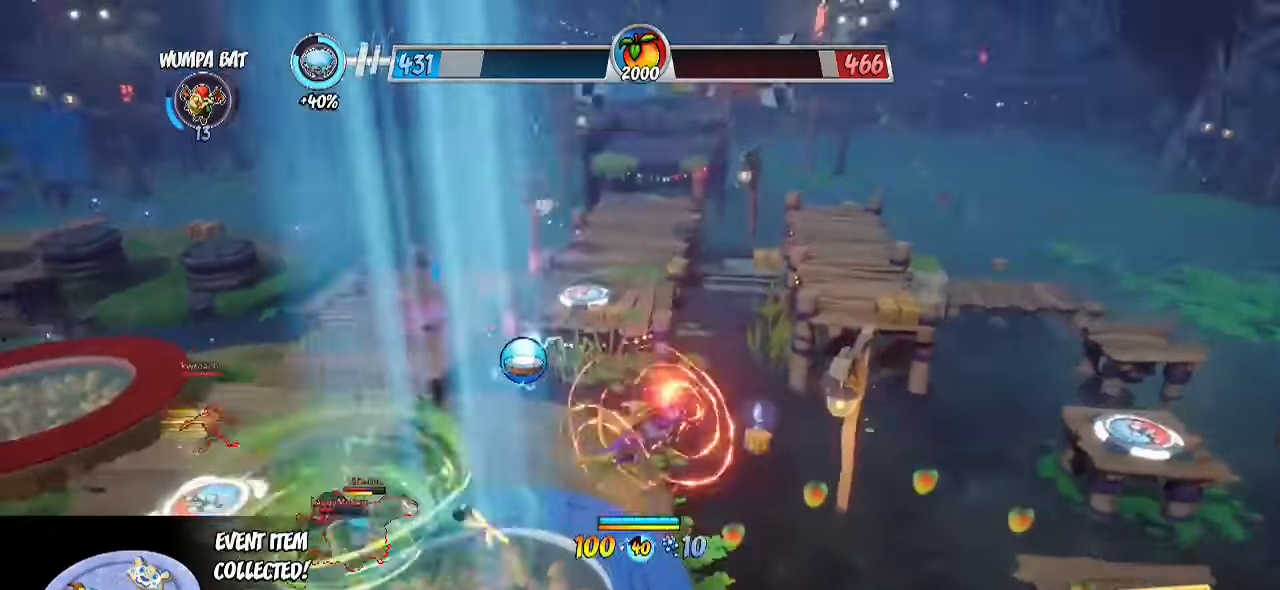
{"buttons": [], "left_stick": "up-left", "right_stick": "center", "events": [[267, "right_stick", "center"], [500, "left_stick", "up-left"]]}
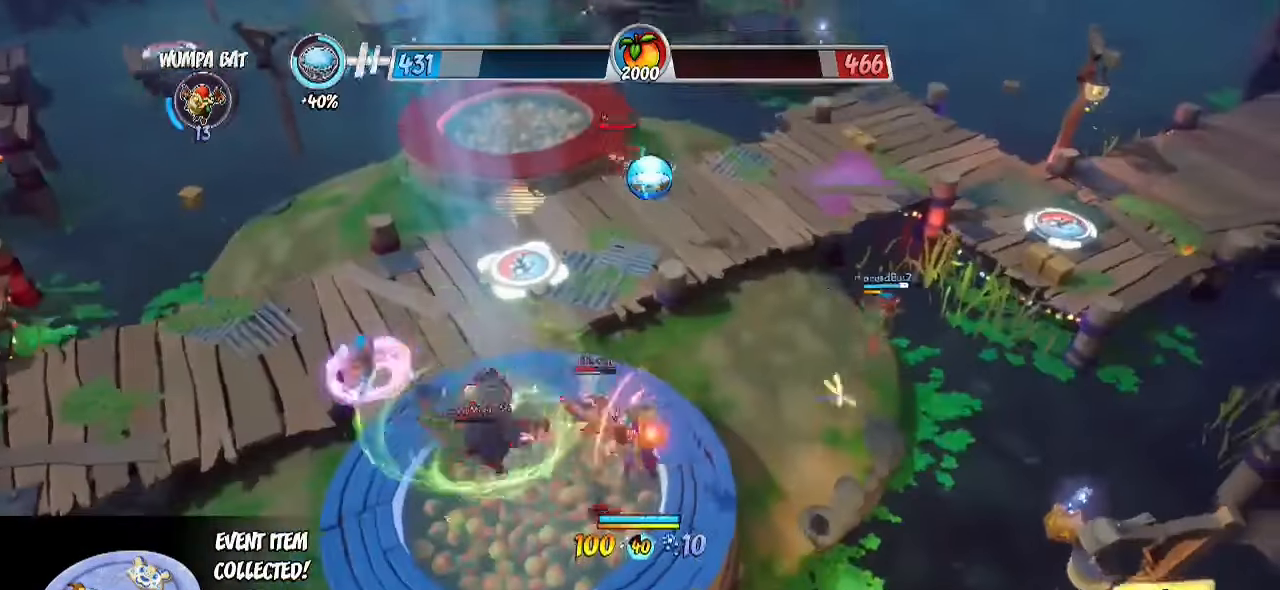
{"buttons": ["TRIANGLE"], "left_stick": "up-left", "right_stick": "center", "events": [[83, "R2", "down"], [417, "R2", "up"], [433, "TRIANGLE", "down"]]}
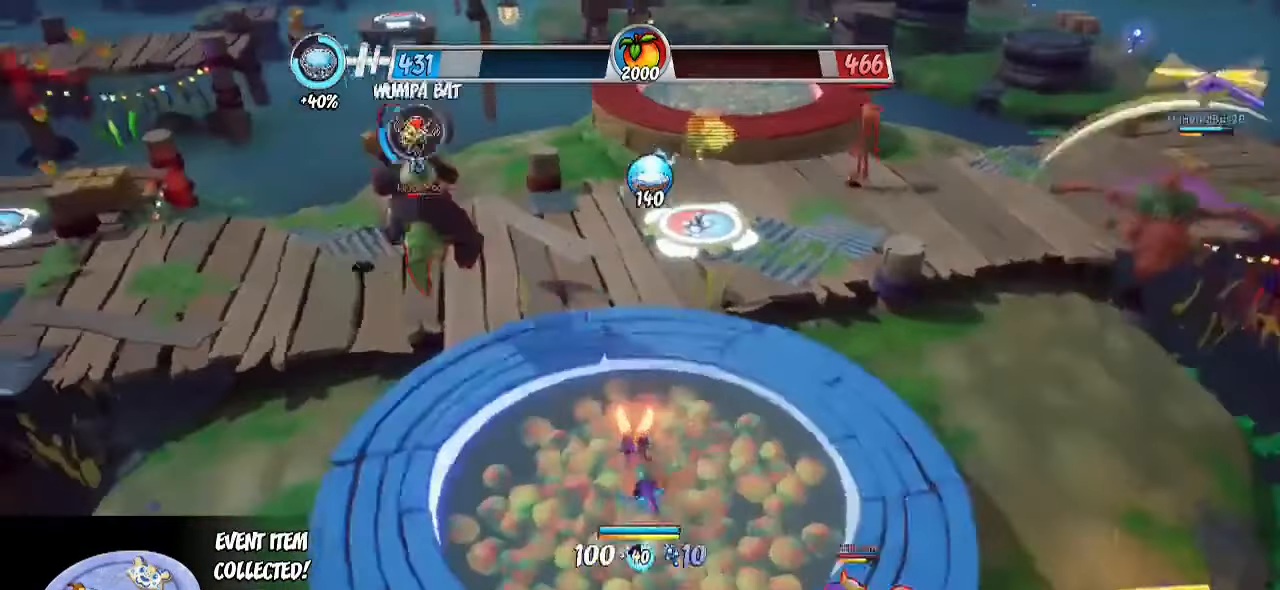
{"buttons": [], "left_stick": "down-left", "right_stick": "center", "events": [[17, "TRIANGLE", "up"], [117, "CROSS", "down"], [200, "CROSS", "up"], [217, "left_stick", "down-left"], [217, "right_stick", "down-left"], [350, "right_stick", "center"]]}
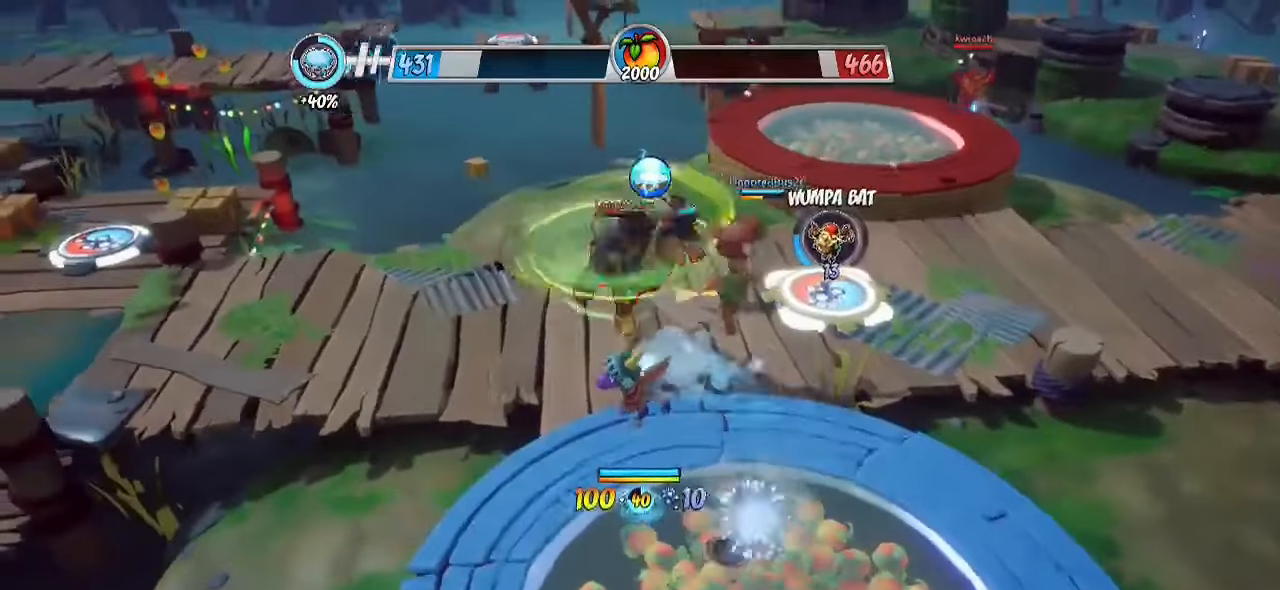
{"buttons": [], "left_stick": "right", "right_stick": "down-left", "events": [[67, "left_stick", "down-right"], [200, "left_stick", "up-right"], [350, "CROSS", "down"], [433, "CROSS", "up"], [450, "left_stick", "right"], [450, "right_stick", "down-left"]]}
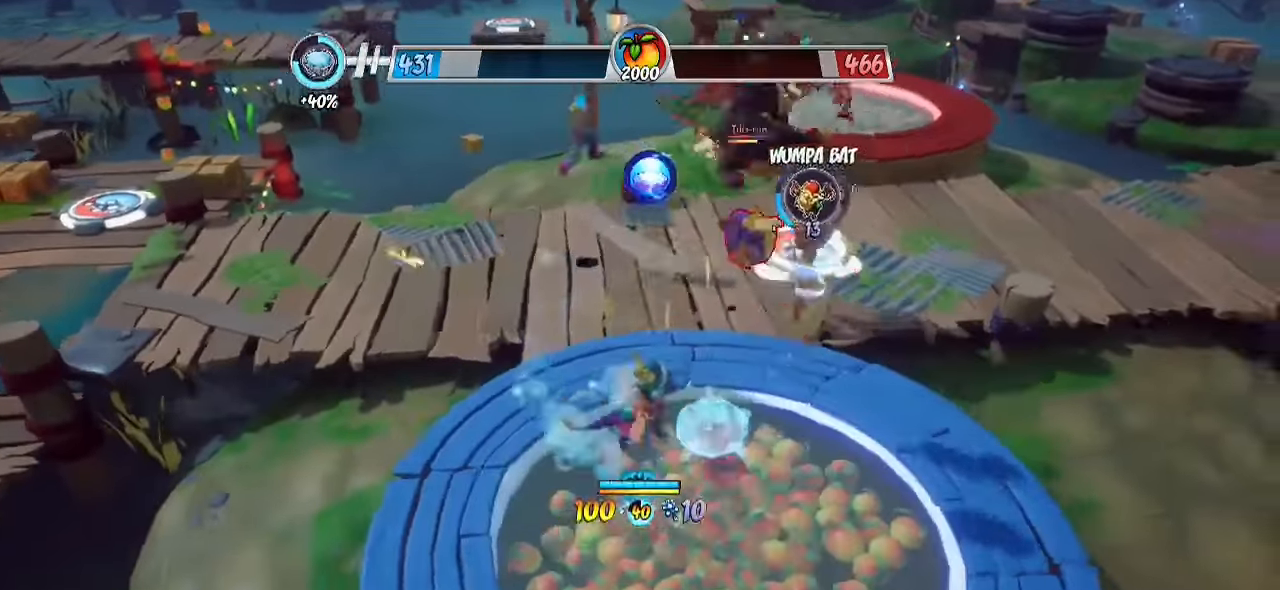
{"buttons": [], "left_stick": "up-right", "right_stick": "center", "events": [[150, "right_stick", "center"], [433, "left_stick", "up-right"]]}
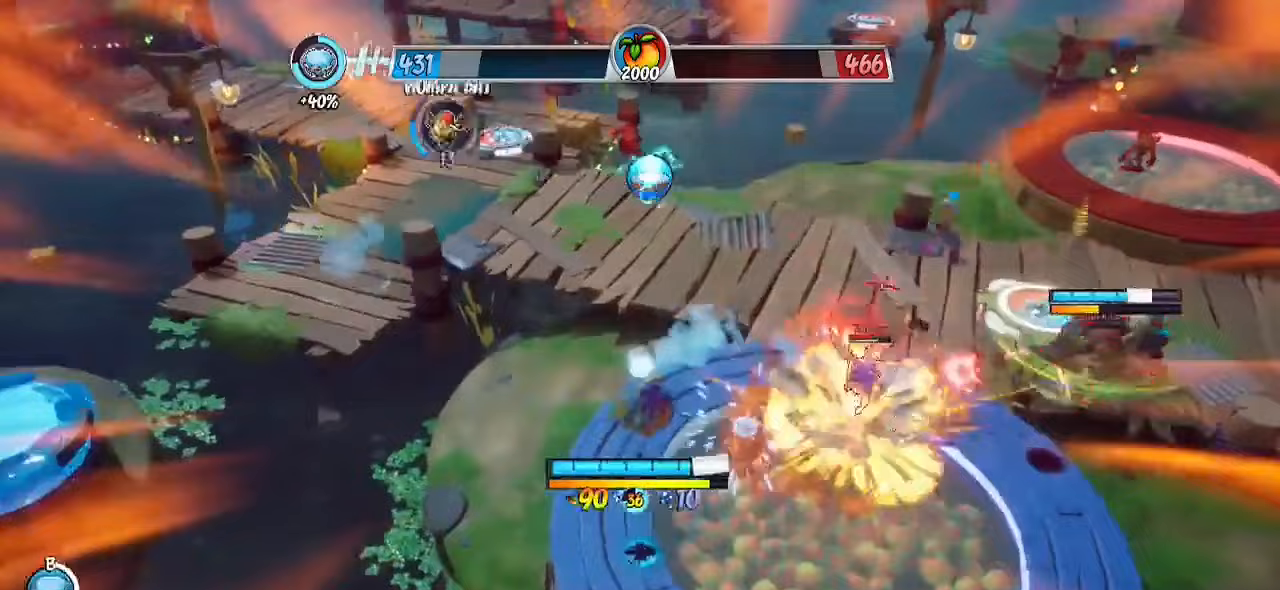
{"buttons": ["R2"], "left_stick": "up-right", "right_stick": "center", "events": [[317, "R2", "down"]]}
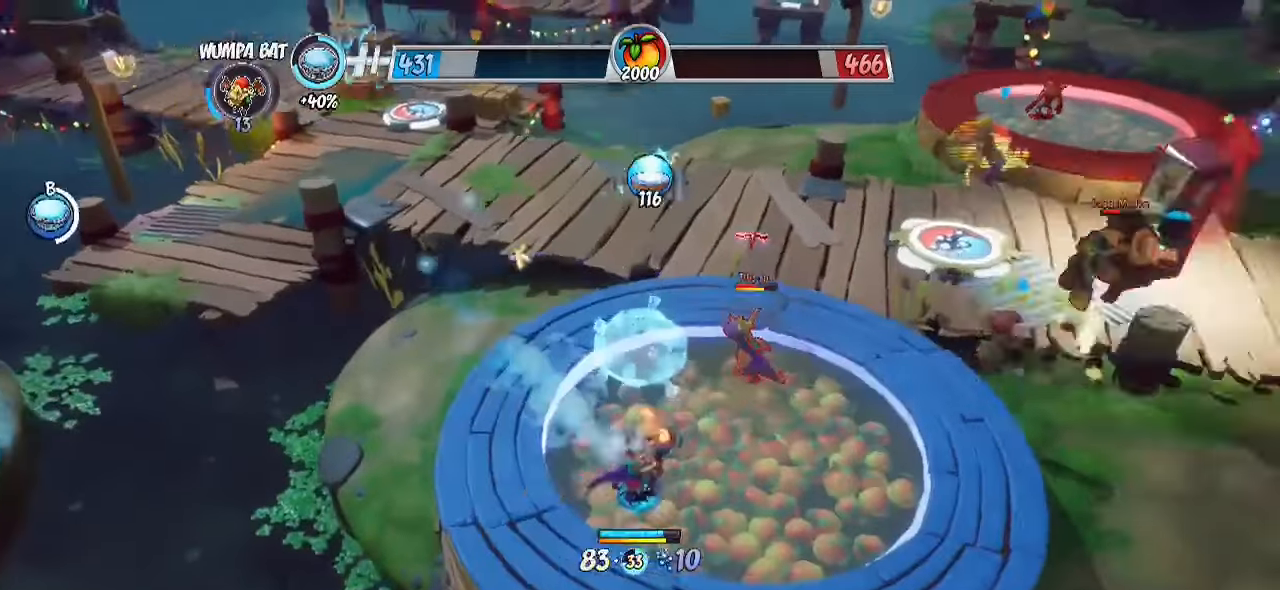
{"buttons": [], "left_stick": "down-left", "right_stick": "center", "events": [[50, "right_stick", "down-left"], [133, "left_stick", "up"], [150, "right_stick", "center"], [317, "CROSS", "down"], [433, "left_stick", "down-left"], [467, "CROSS", "up"], [467, "R2", "up"]]}
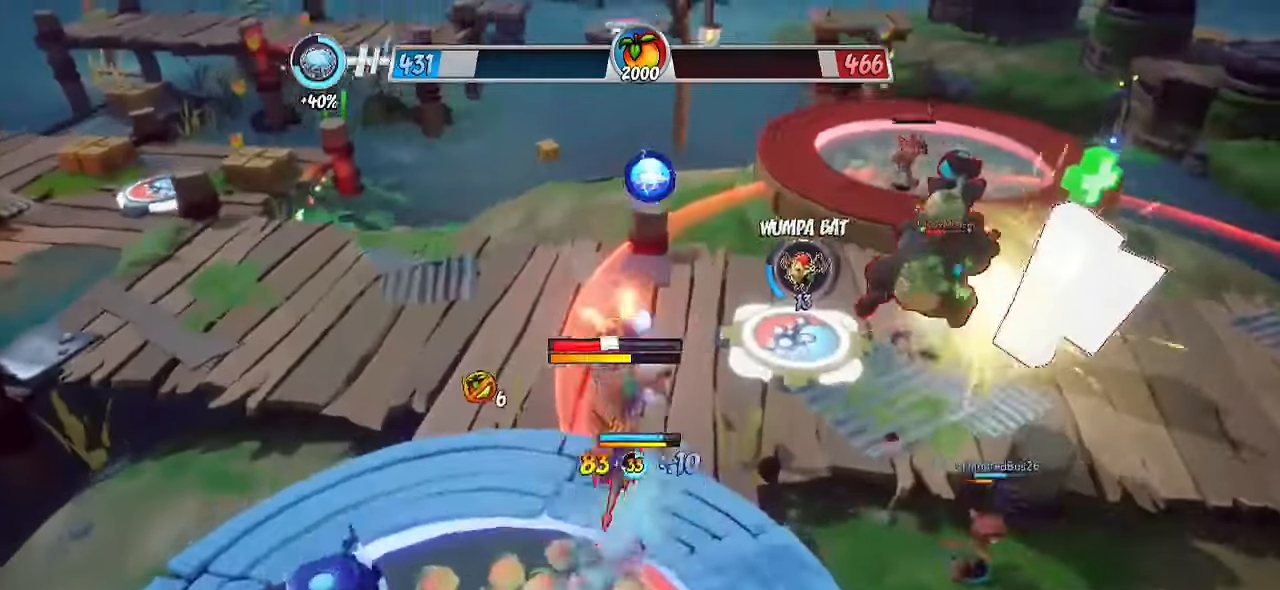
{"buttons": [], "left_stick": "down-right", "right_stick": "center", "events": [[17, "SQUARE", "down"], [33, "left_stick", "down"], [100, "SQUARE", "up"], [200, "left_stick", "down-right"], [250, "L3", "down"], [267, "CROSS", "down"], [333, "CROSS", "up"], [433, "L3", "up"]]}
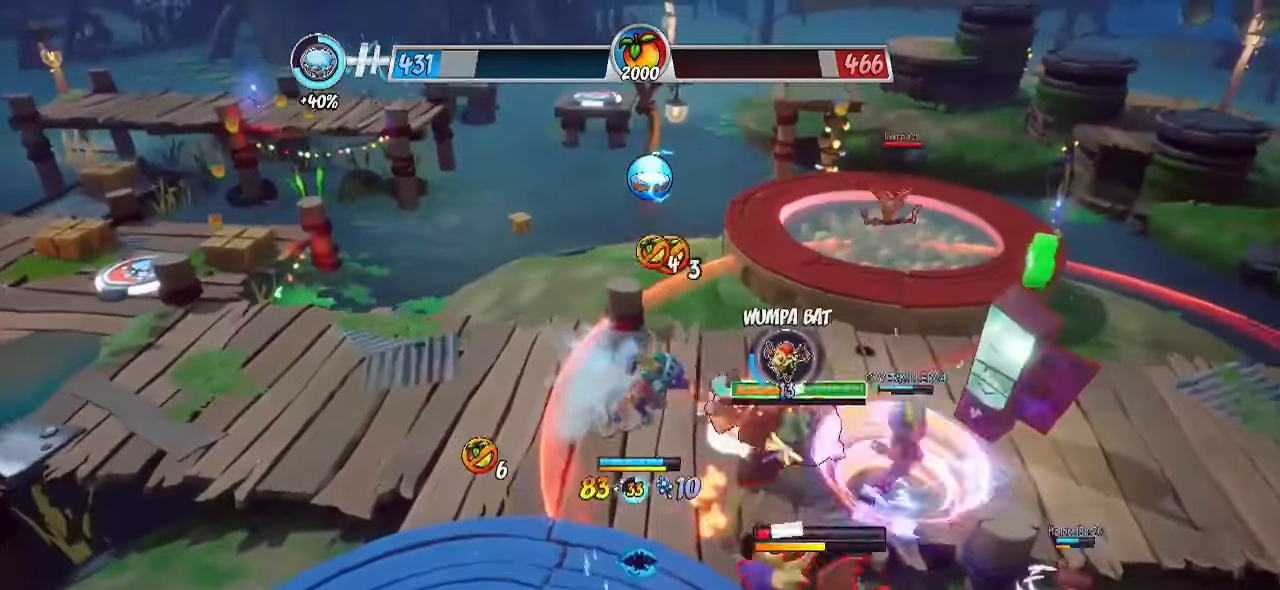
{"buttons": [], "left_stick": "down", "right_stick": "center", "events": [[17, "right_stick", "down"], [133, "left_stick", "down"], [167, "right_stick", "center"], [250, "SQUARE", "down"], [350, "SQUARE", "up"]]}
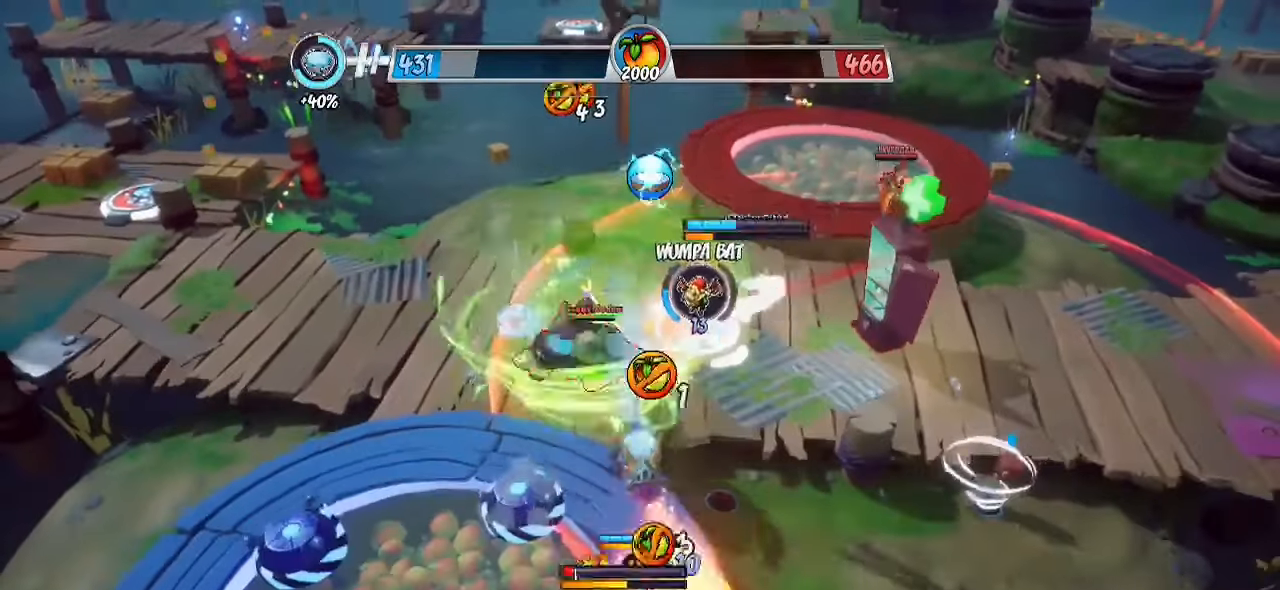
{"buttons": ["R2"], "left_stick": "up", "right_stick": "down-left", "events": [[83, "left_stick", "up-right"], [167, "R2", "down"], [200, "left_stick", "up"], [433, "right_stick", "down-left"]]}
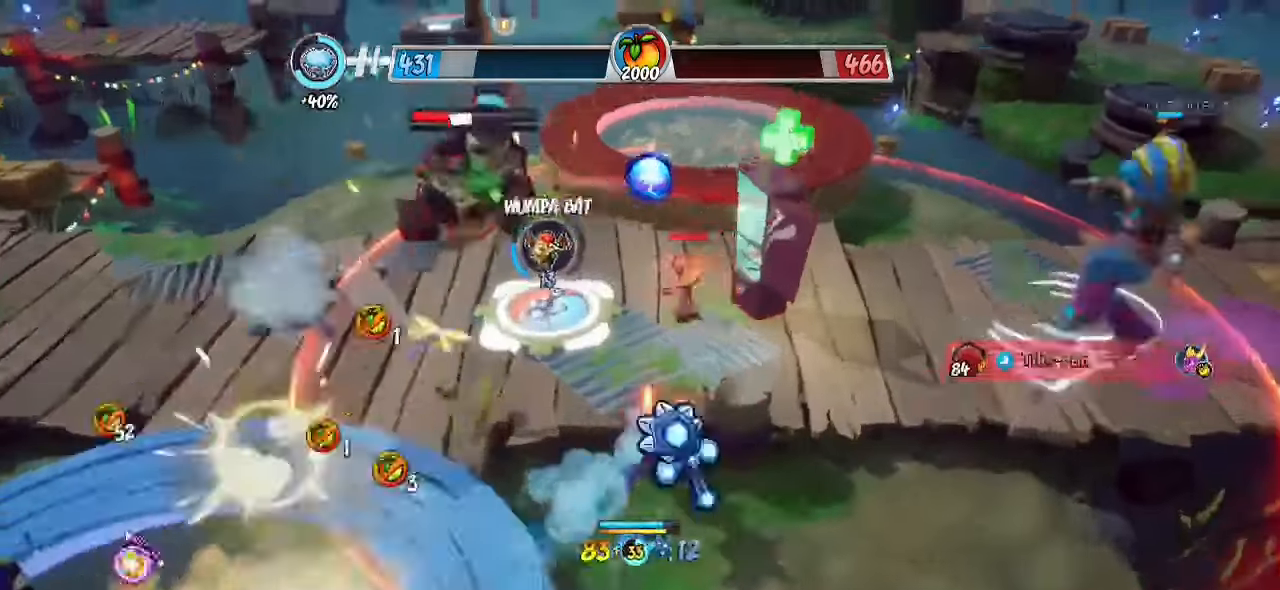
{"buttons": [], "left_stick": "up-left", "right_stick": "center", "events": [[167, "left_stick", "up-right"], [267, "right_stick", "center"], [350, "CROSS", "down"], [400, "R2", "up"], [433, "left_stick", "up-left"], [450, "CROSS", "up"]]}
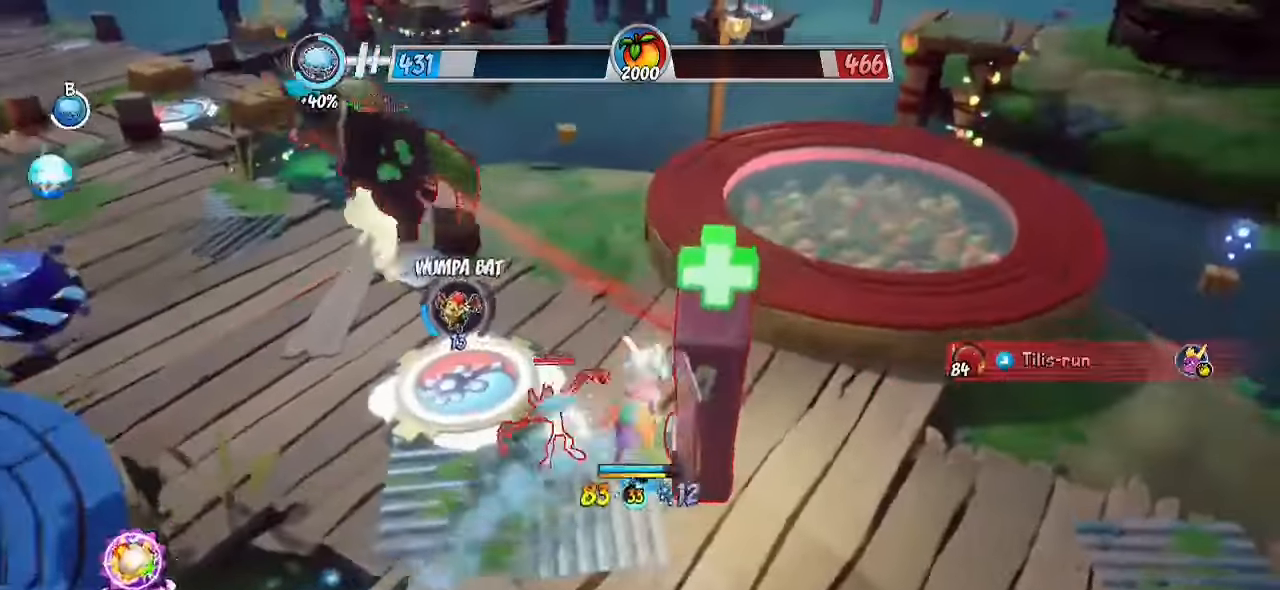
{"buttons": ["R2"], "left_stick": "left", "right_stick": "center", "events": [[17, "left_stick", "left"], [33, "CROSS", "down"], [117, "CROSS", "up"], [167, "R2", "down"], [167, "right_stick", "down-left"], [267, "left_stick", "up-left"], [350, "right_stick", "down-right"], [417, "left_stick", "left"], [483, "right_stick", "center"]]}
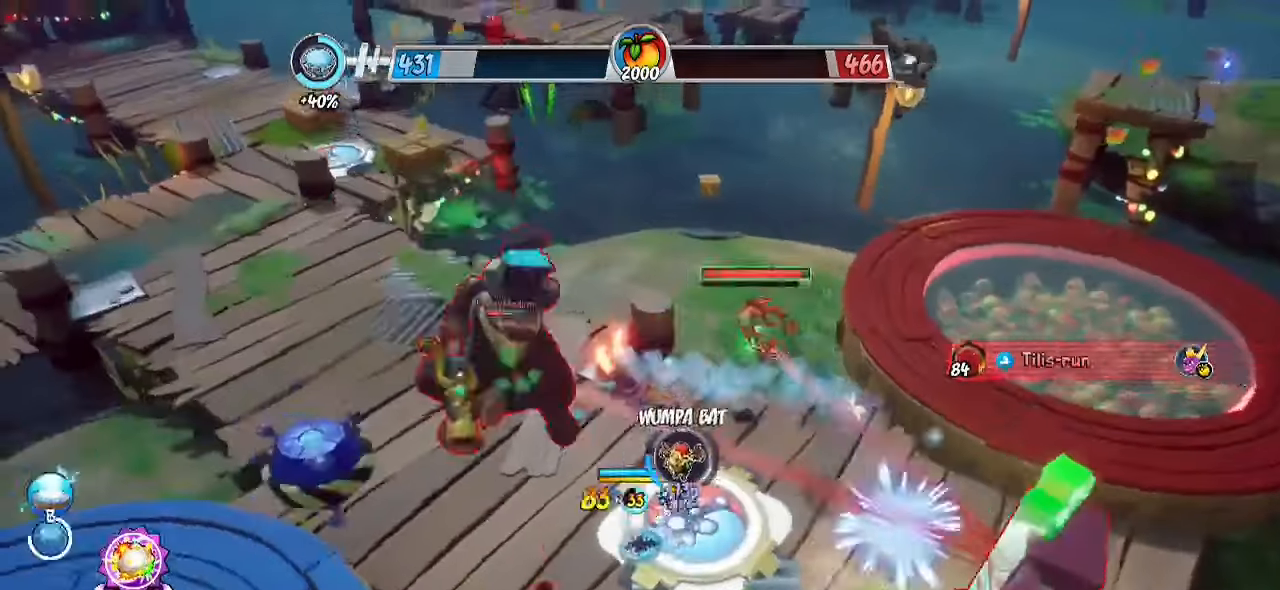
{"buttons": [], "left_stick": "down", "right_stick": "center", "events": [[167, "L3", "down"], [250, "left_stick", "down-right"], [283, "CROSS", "down"], [283, "L3", "up"], [350, "CROSS", "up"], [350, "R2", "up"], [350, "SQUARE", "down"], [367, "L3", "down"], [417, "left_stick", "down"], [450, "SQUARE", "up"], [467, "L3", "up"]]}
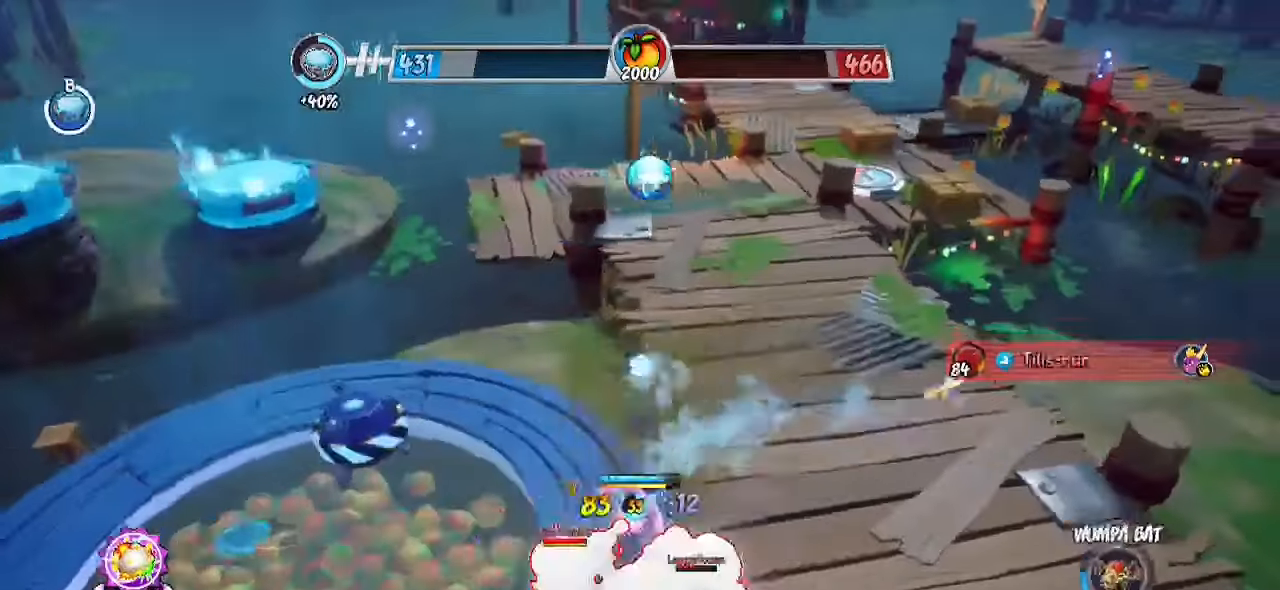
{"buttons": ["R2"], "left_stick": "down-right", "right_stick": "down-left", "events": [[150, "left_stick", "down-right"], [233, "R2", "down"], [450, "right_stick", "down-left"]]}
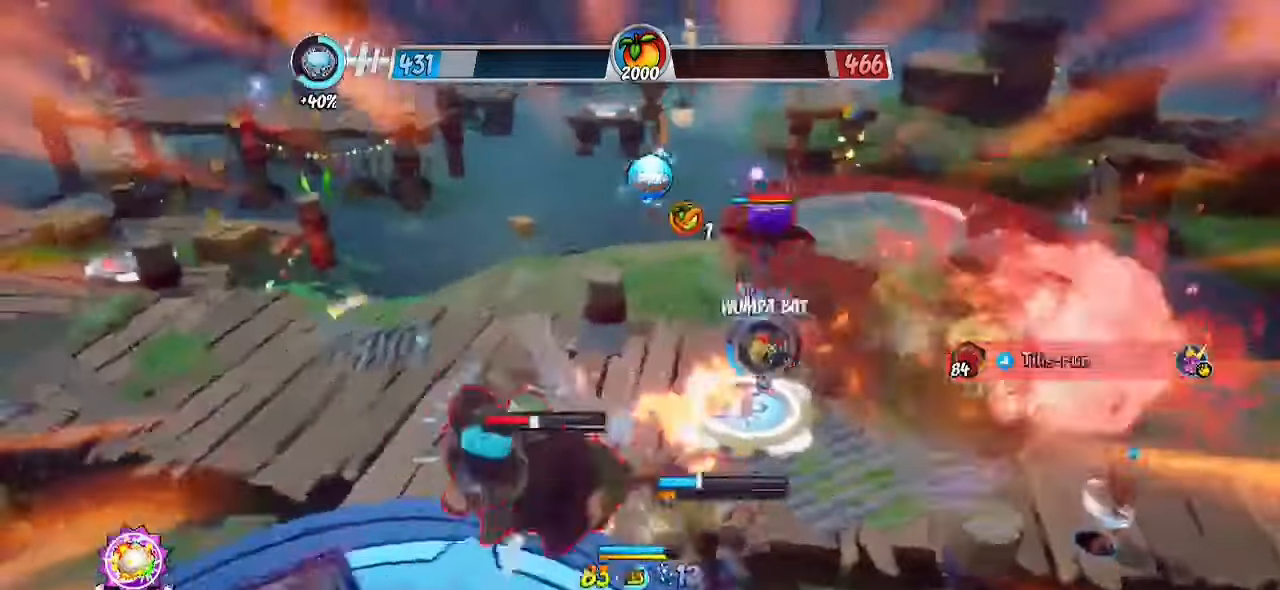
{"buttons": ["CIRCLE"], "left_stick": "left", "right_stick": "center", "events": [[133, "right_stick", "center"], [150, "R2", "up"], [150, "left_stick", "down-left"], [183, "CROSS", "down"], [267, "SQUARE", "down"], [300, "SQUARE", "up"], [300, "left_stick", "left"], [367, "CROSS", "up"], [400, "CIRCLE", "down"]]}
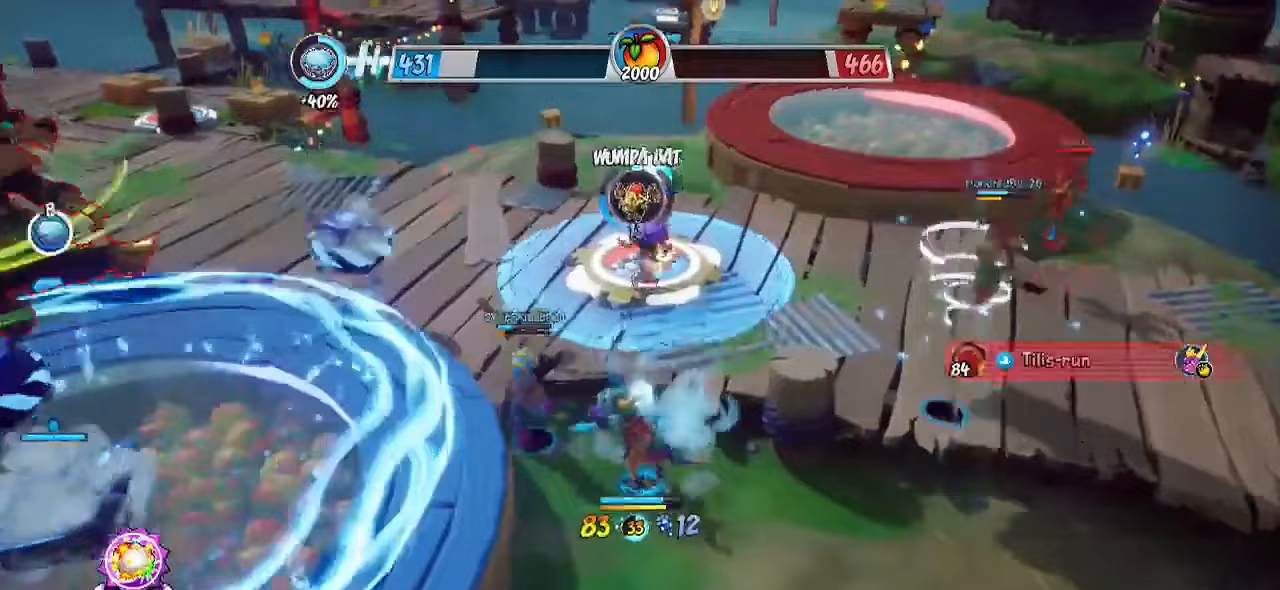
{"buttons": [], "left_stick": "left", "right_stick": "center", "events": [[67, "CIRCLE", "up"]]}
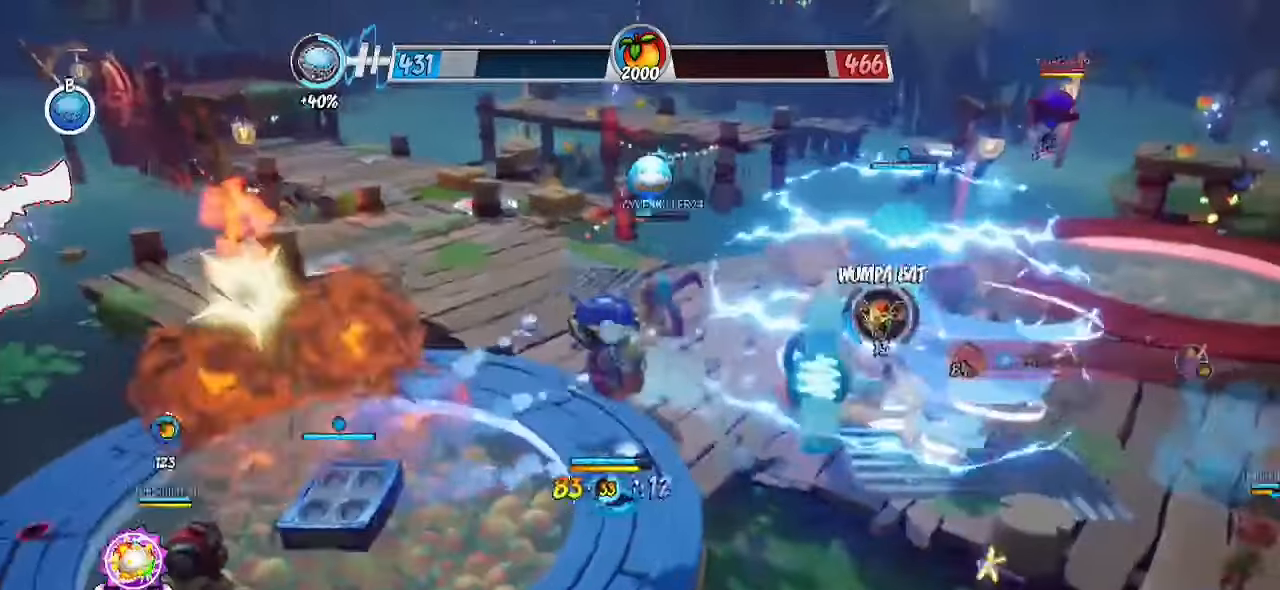
{"buttons": ["R2"], "left_stick": "left", "right_stick": "center", "events": [[33, "CIRCLE", "down"], [150, "CIRCLE", "up"], [150, "R2", "down"], [217, "right_stick", "down"], [467, "right_stick", "center"]]}
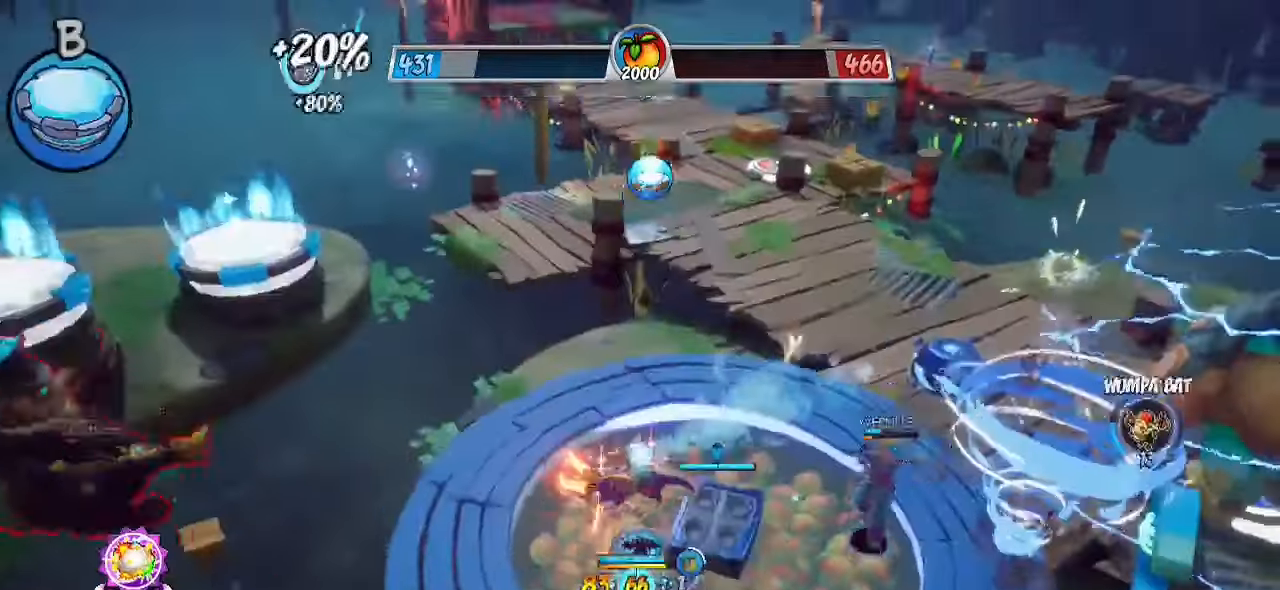
{"buttons": ["CROSS", "L3"], "left_stick": "down-right", "right_stick": "center", "events": [[183, "left_stick", "down-left"], [233, "CROSS", "down"], [350, "CROSS", "up"], [367, "R2", "up"], [367, "left_stick", "down-right"], [383, "L3", "down"], [400, "CROSS", "down"]]}
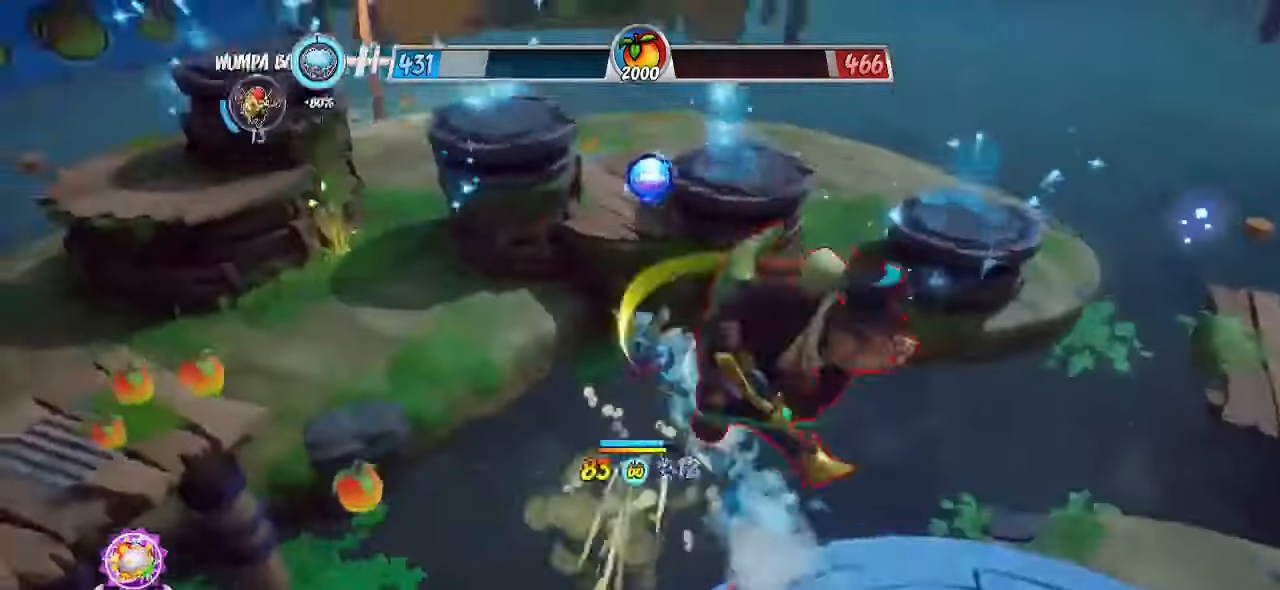
{"buttons": ["R2", "L3"], "left_stick": "down-right", "right_stick": "center", "events": [[50, "CROSS", "up"], [50, "SQUARE", "down"], [217, "SQUARE", "up"], [350, "R2", "down"]]}
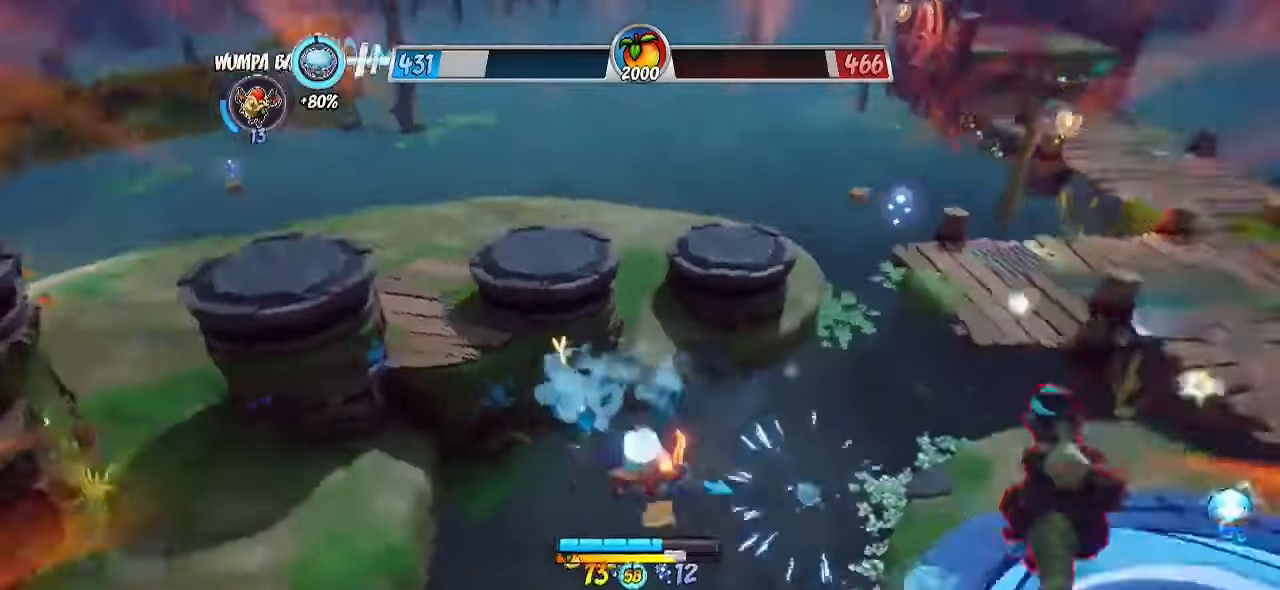
{"buttons": [], "left_stick": "up", "right_stick": "center", "events": [[117, "CIRCLE", "down"], [117, "L3", "up"], [150, "left_stick", "up-right"], [183, "R2", "up"], [267, "CIRCLE", "up"], [267, "left_stick", "up"]]}
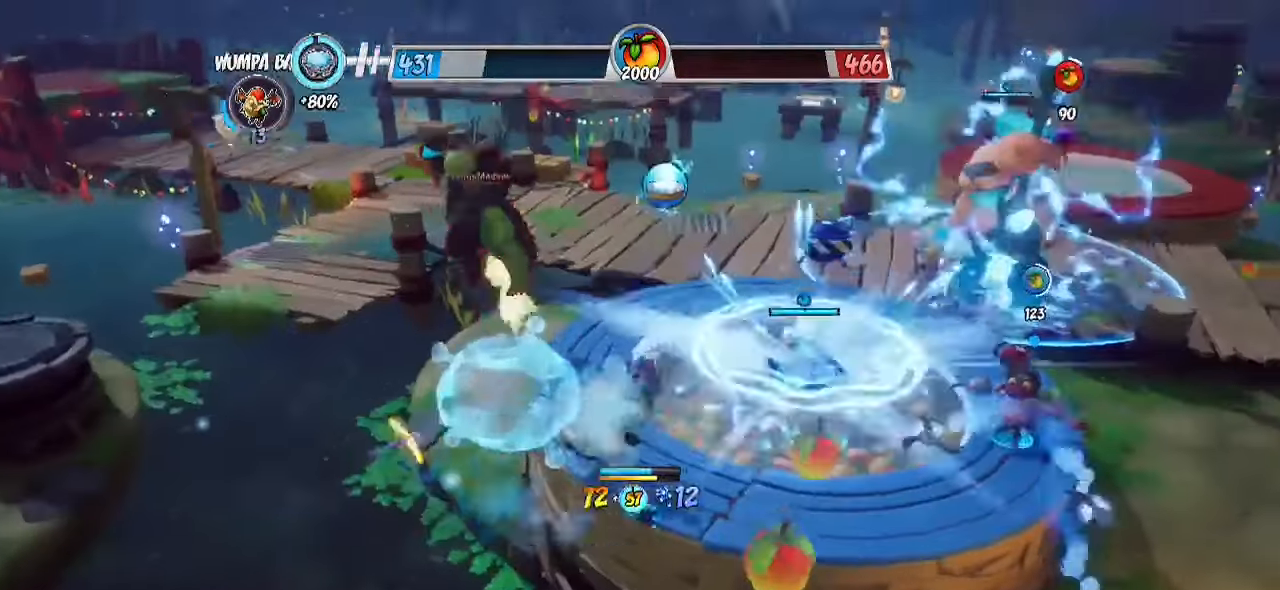
{"buttons": ["R2"], "left_stick": "up", "right_stick": "center", "events": [[50, "CIRCLE", "down"], [167, "CIRCLE", "up"], [167, "R2", "down"], [267, "right_stick", "down-left"], [317, "left_stick", "up-left"], [483, "right_stick", "center"], [500, "left_stick", "up"]]}
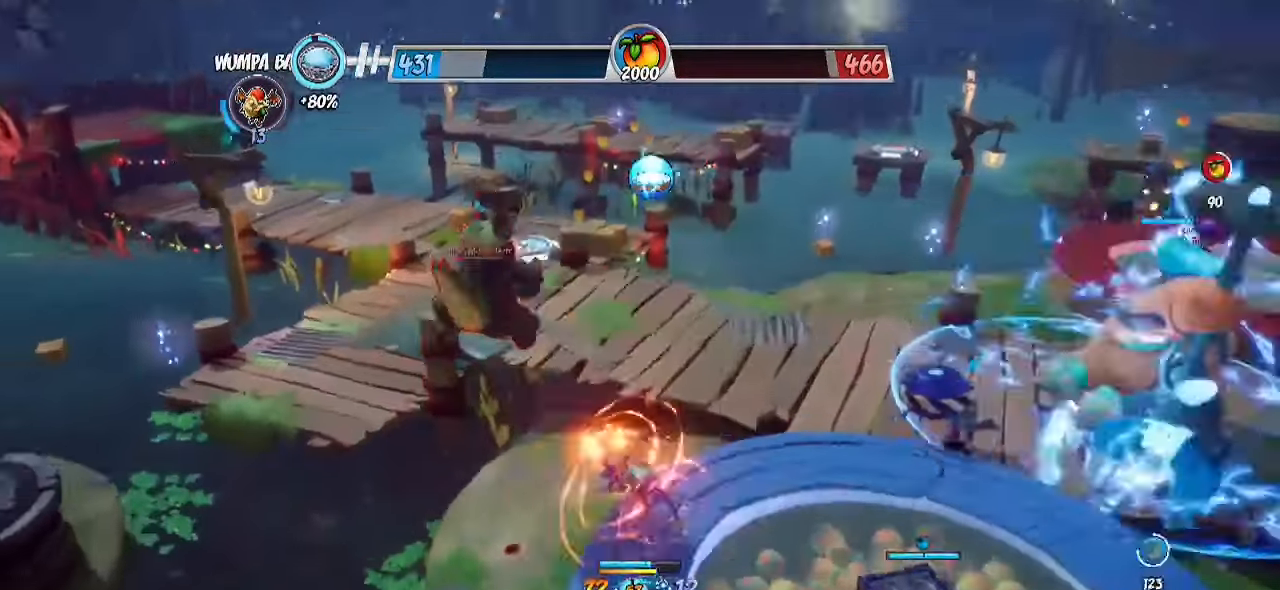
{"buttons": ["SQUARE", "L3"], "left_stick": "down", "right_stick": "center", "events": [[250, "left_stick", "up-left"], [400, "L3", "down"], [433, "left_stick", "down-left"], [467, "SQUARE", "down"], [483, "R2", "up"], [500, "left_stick", "down"]]}
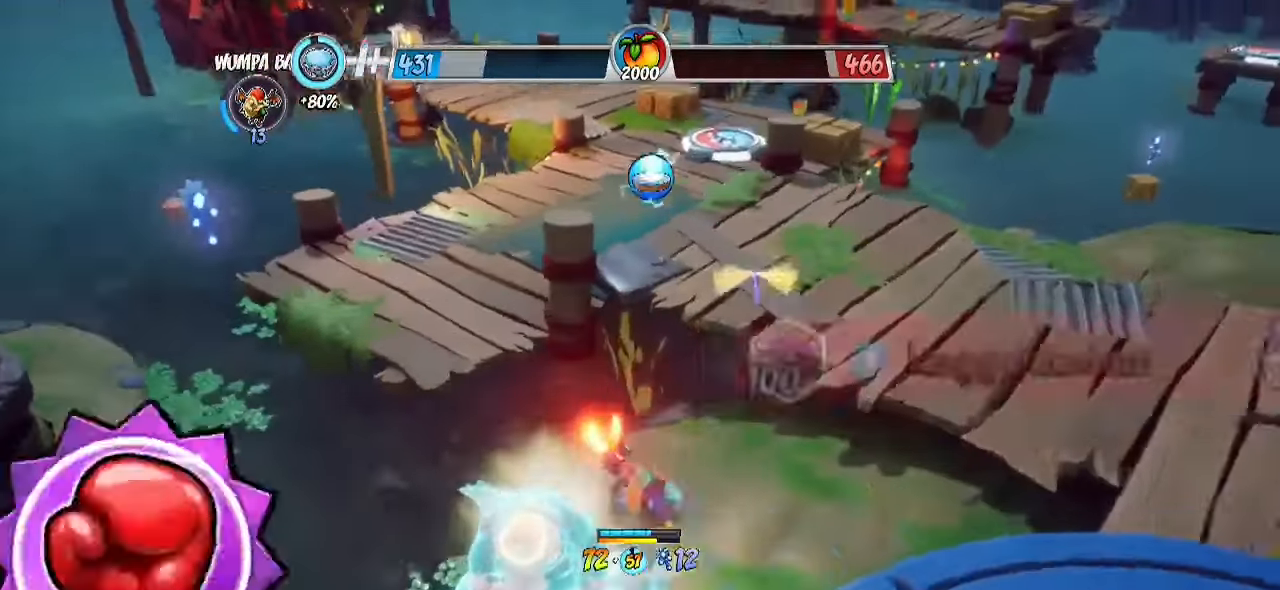
{"buttons": ["CROSS", "L3"], "left_stick": "down-right", "right_stick": "center", "events": [[33, "CROSS", "down"], [83, "SQUARE", "up"], [183, "CROSS", "up"], [267, "left_stick", "down-right"], [433, "CROSS", "down"]]}
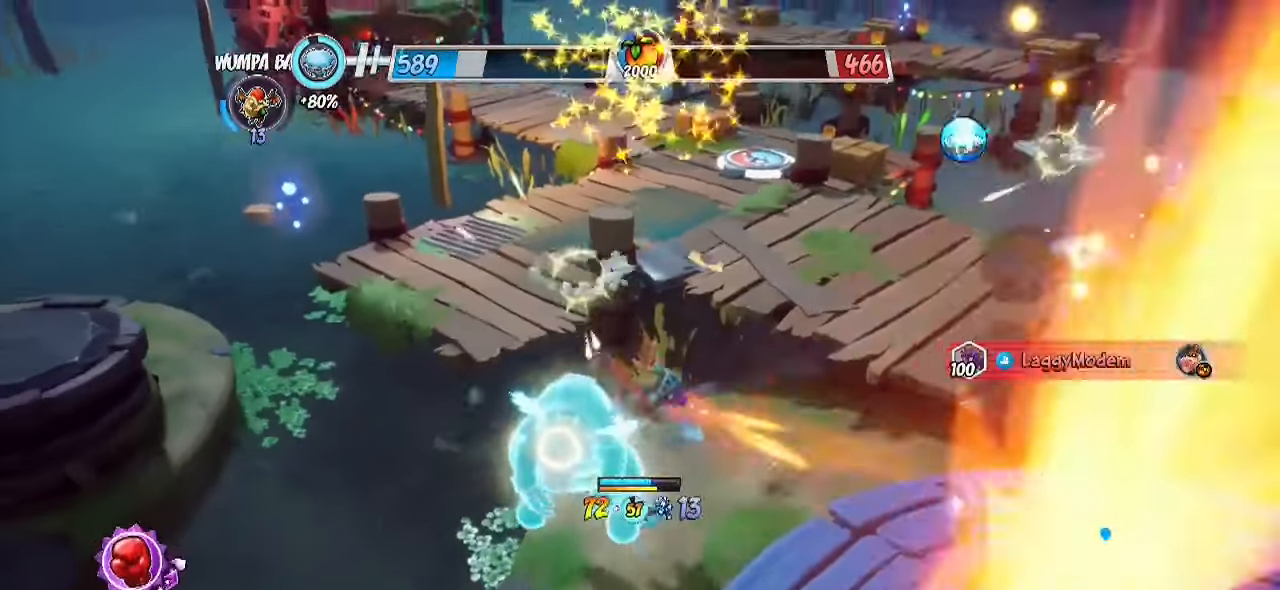
{"buttons": [], "left_stick": "up", "right_stick": "center", "events": [[67, "CROSS", "up"], [133, "L3", "up"], [167, "R2", "down"], [417, "CIRCLE", "down"], [417, "left_stick", "up-right"], [433, "R2", "up"], [467, "CIRCLE", "up"], [500, "left_stick", "up"]]}